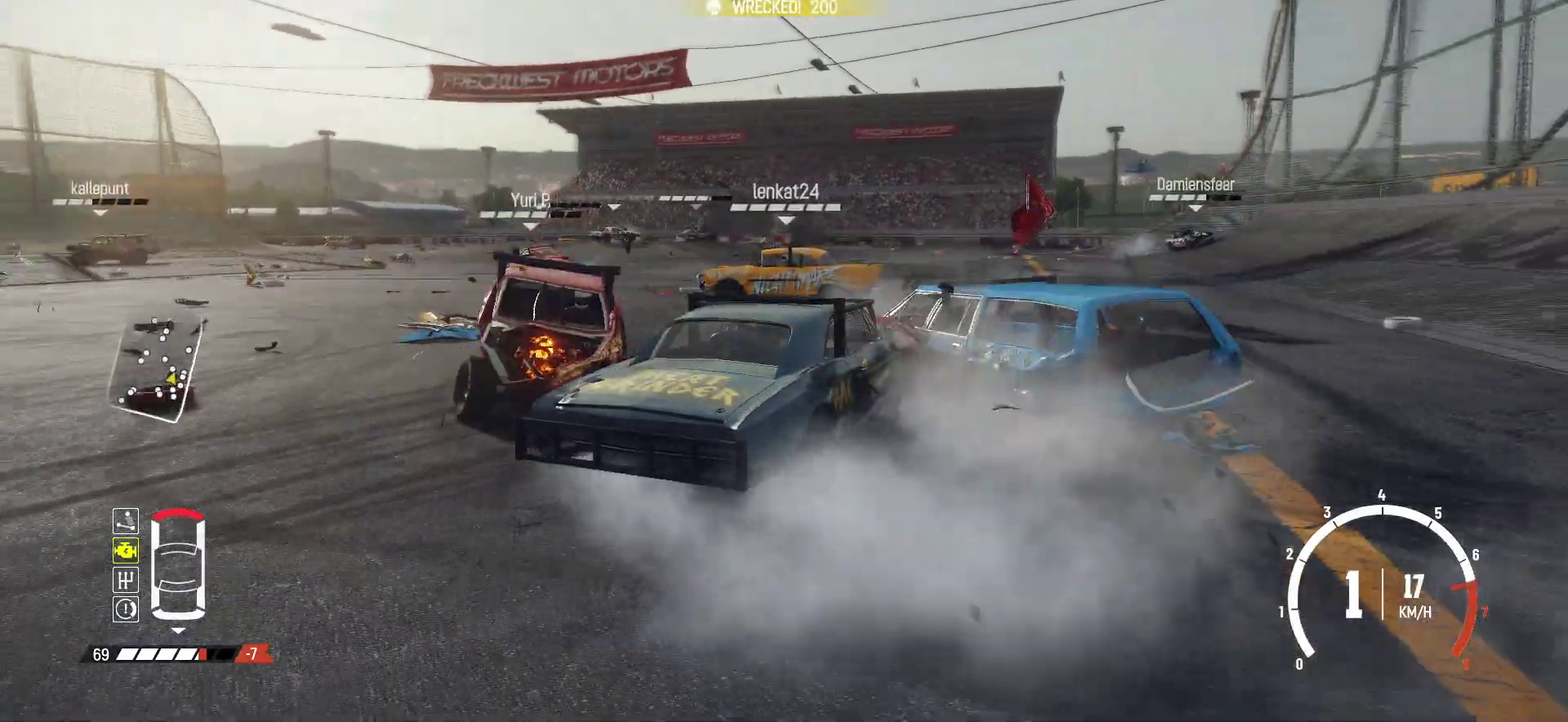
Gameplay with a controller (Xbox layout); each line is a JSON object with the inputs held at the frame after it (dt_ms = milliseconds from this image to that frame). "events" lists button and stick changes between this image and that frame as [ms after this image, input, new state], when the widget could be followed in between. This overlay highlights the sticks when they move; stick clicks (L3 R3) are not distinguishable. Not read: L3 R3 right_stick.
{"dt_ms": 300, "buttons": ["R2"], "left_stick": "left"}
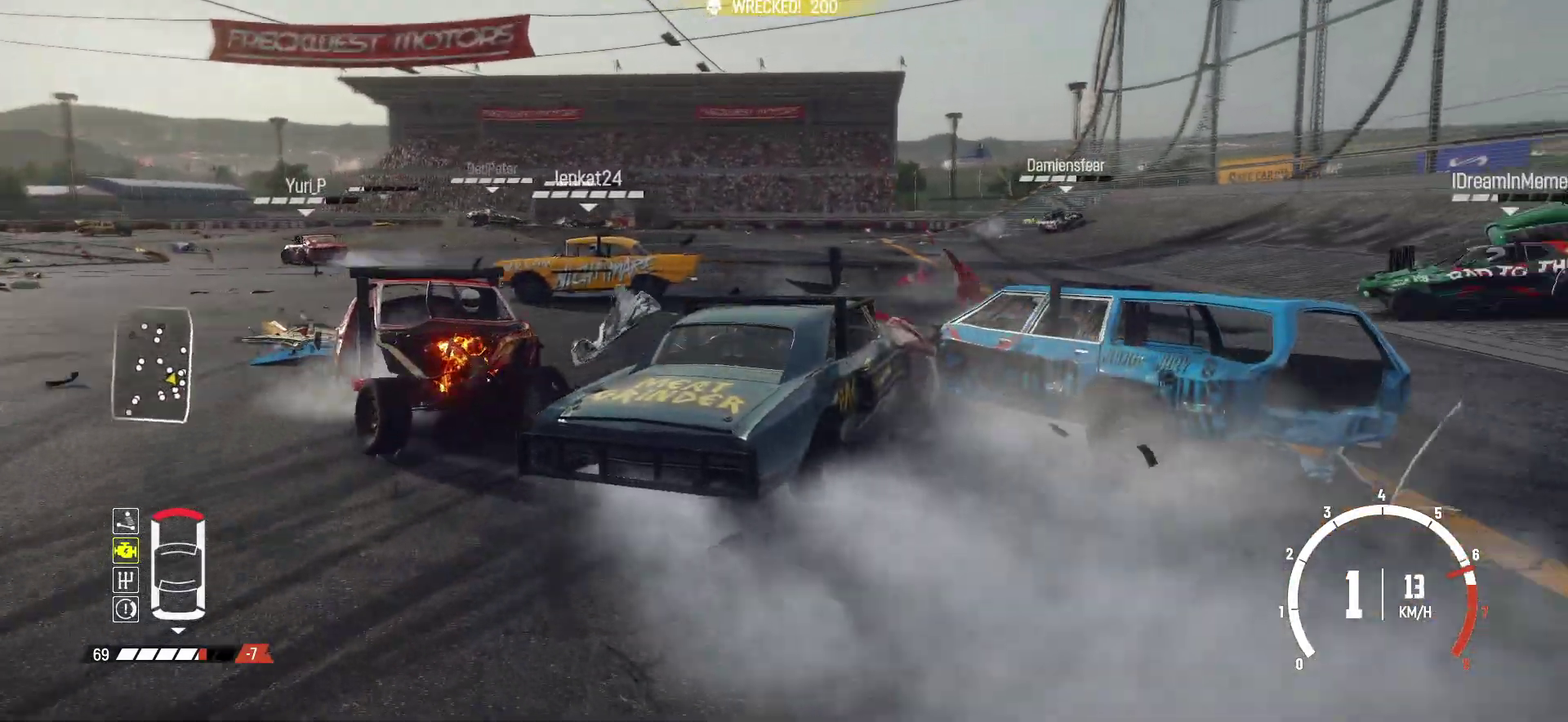
{"dt_ms": 700, "buttons": ["R2"], "left_stick": "left"}
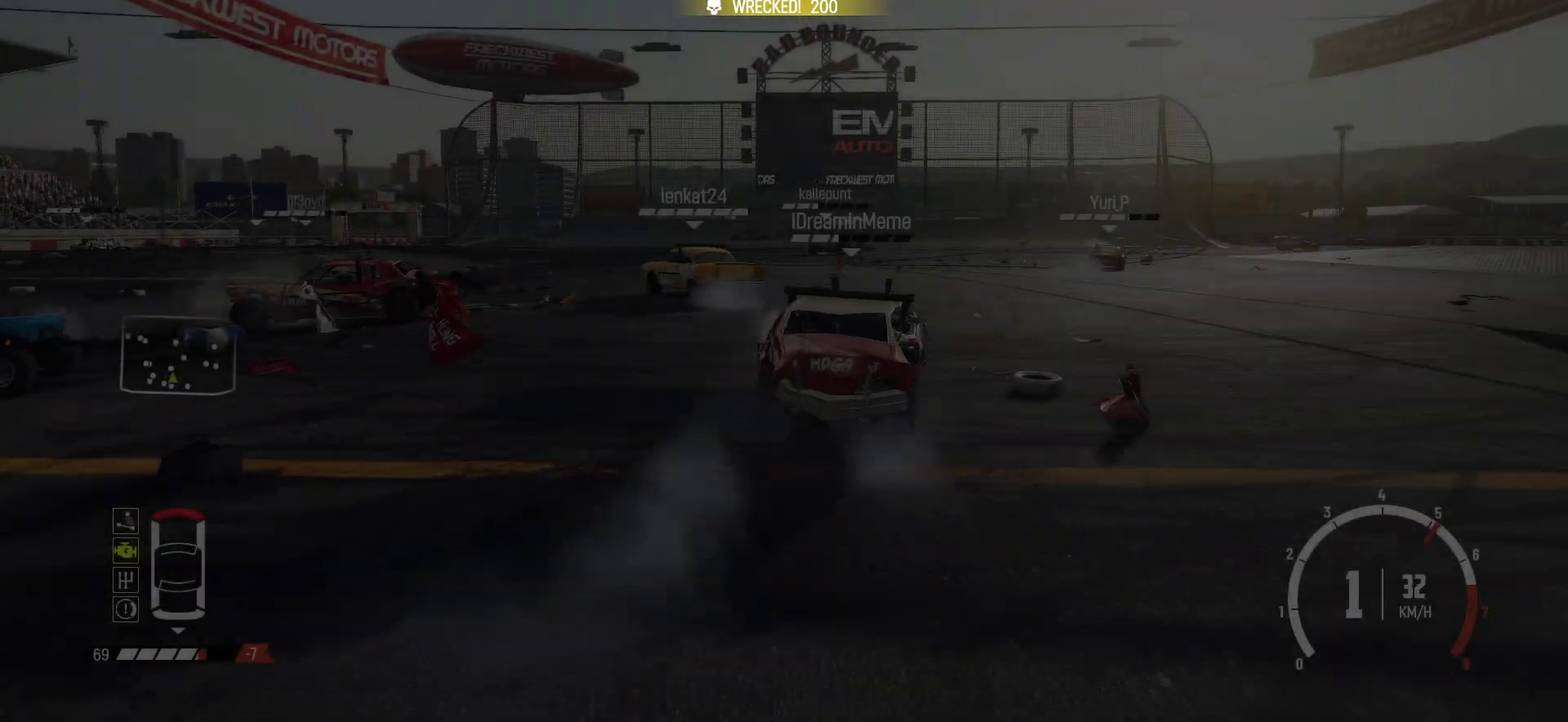
{"dt_ms": 500, "buttons": ["R2"], "left_stick": "left", "events": []}
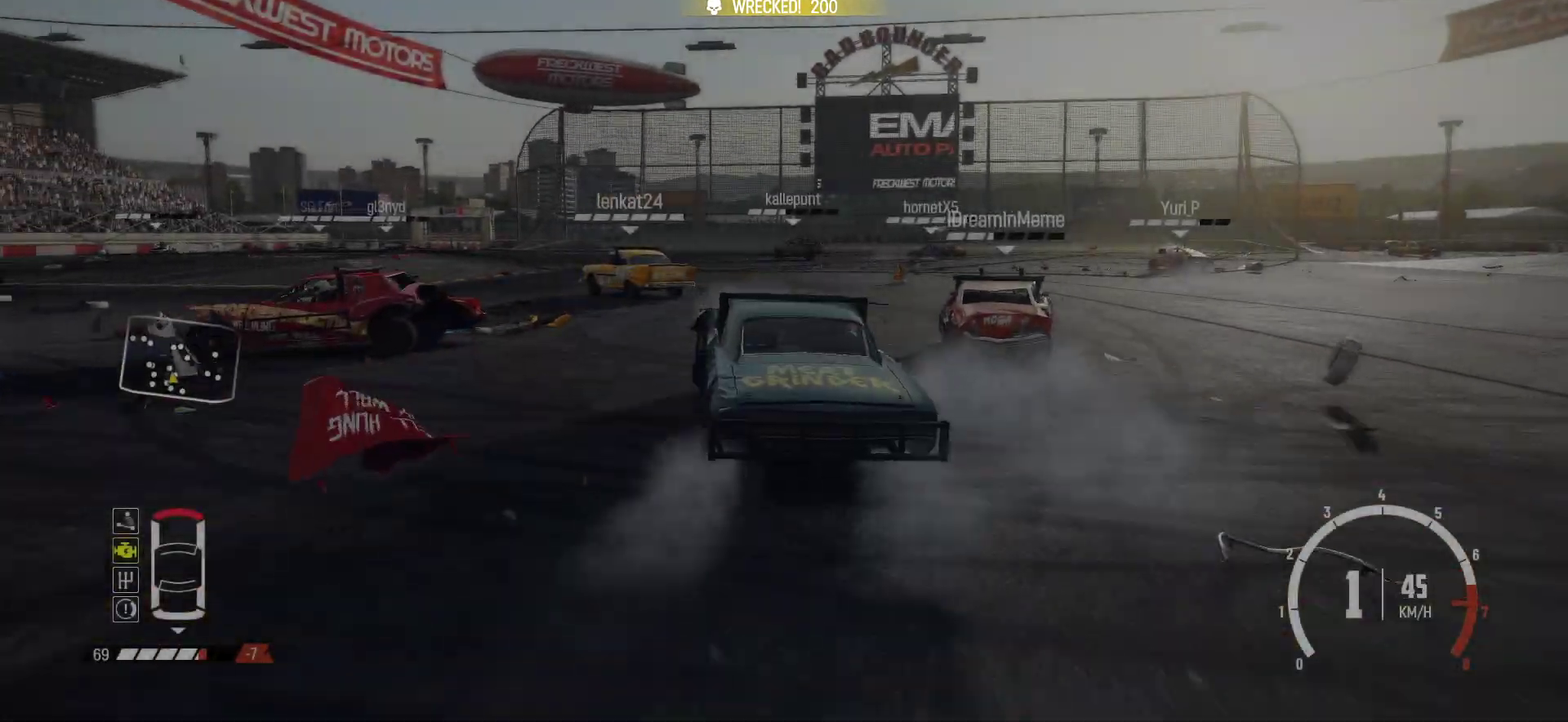
{"dt_ms": 500, "buttons": ["R2"], "left_stick": "center", "events": [[50, "left_stick", "right"], [83, "R1", "down"], [100, "left_stick", "center"], [233, "R1", "up"]]}
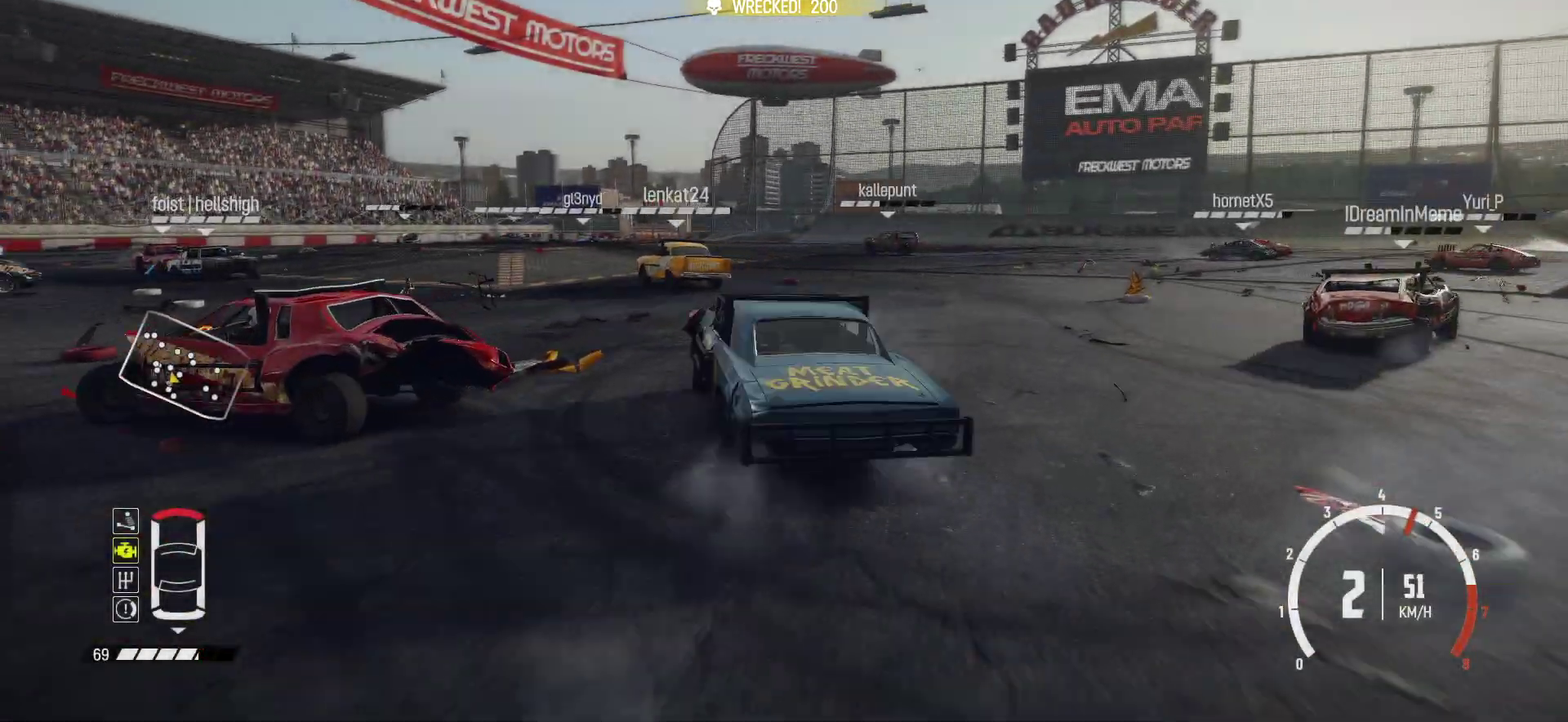
{"dt_ms": 400, "buttons": ["R2"], "left_stick": "center", "events": []}
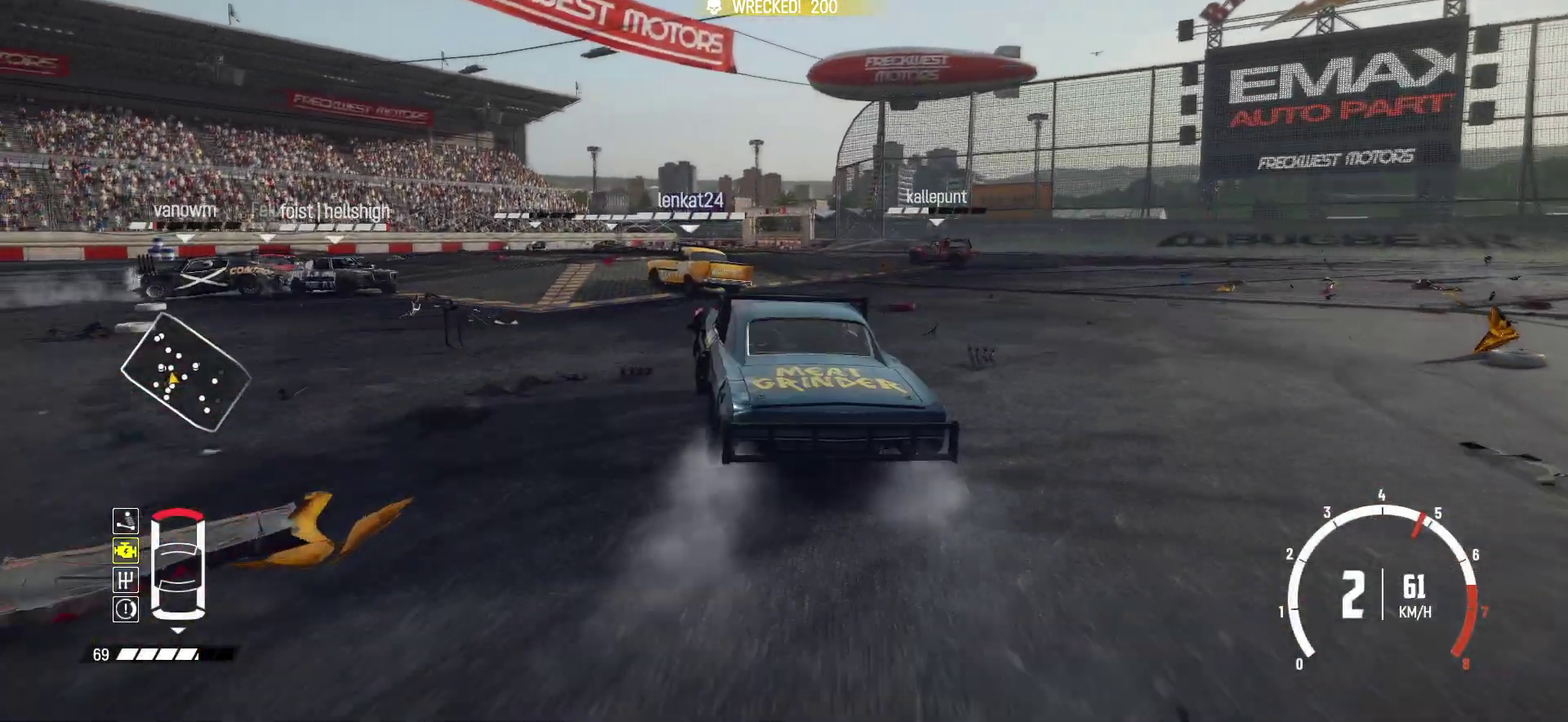
{"dt_ms": 800, "buttons": ["R2"], "left_stick": "right", "events": [[150, "left_stick", "left"], [250, "left_stick", "up-right"], [300, "left_stick", "center"], [383, "left_stick", "left"], [600, "left_stick", "right"]]}
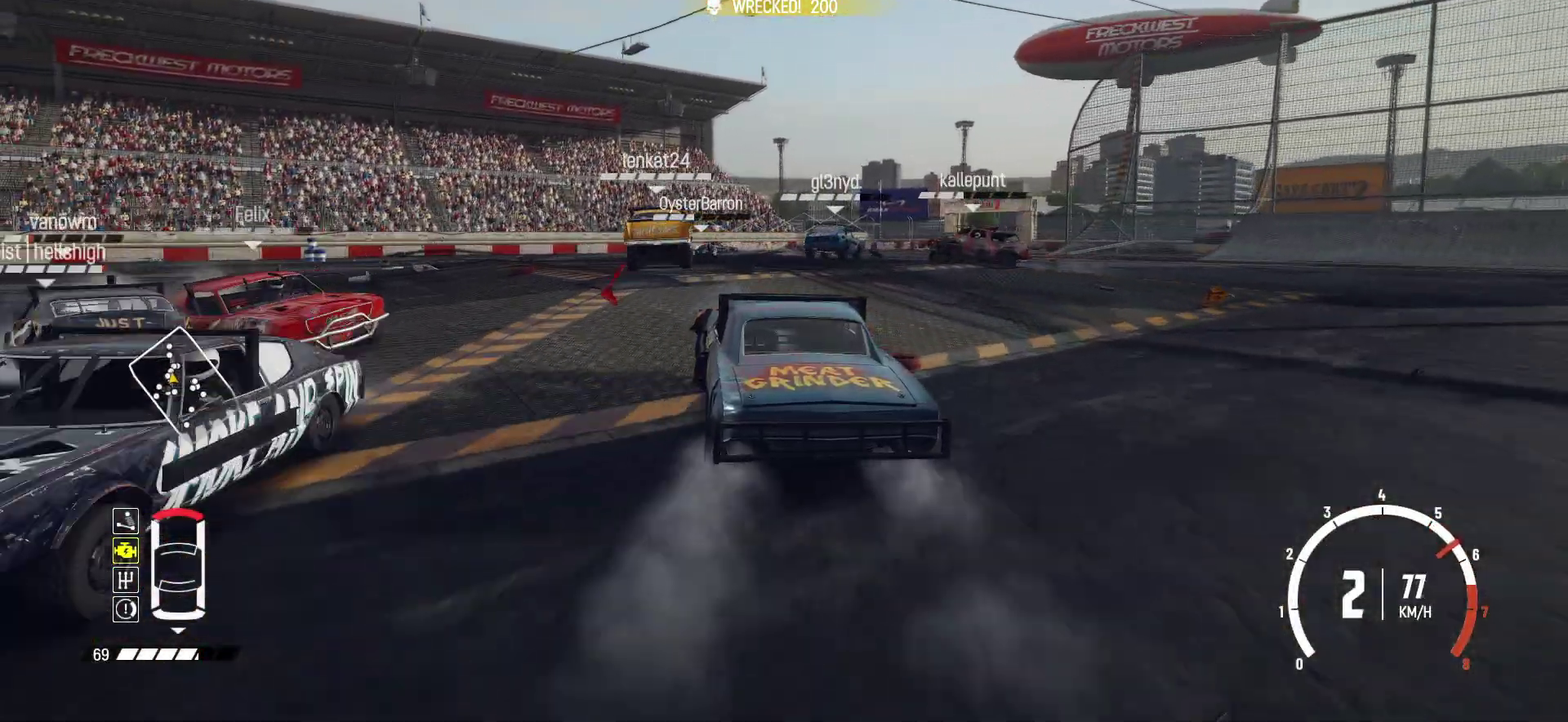
{"dt_ms": 300, "buttons": ["R2"], "left_stick": "right", "events": []}
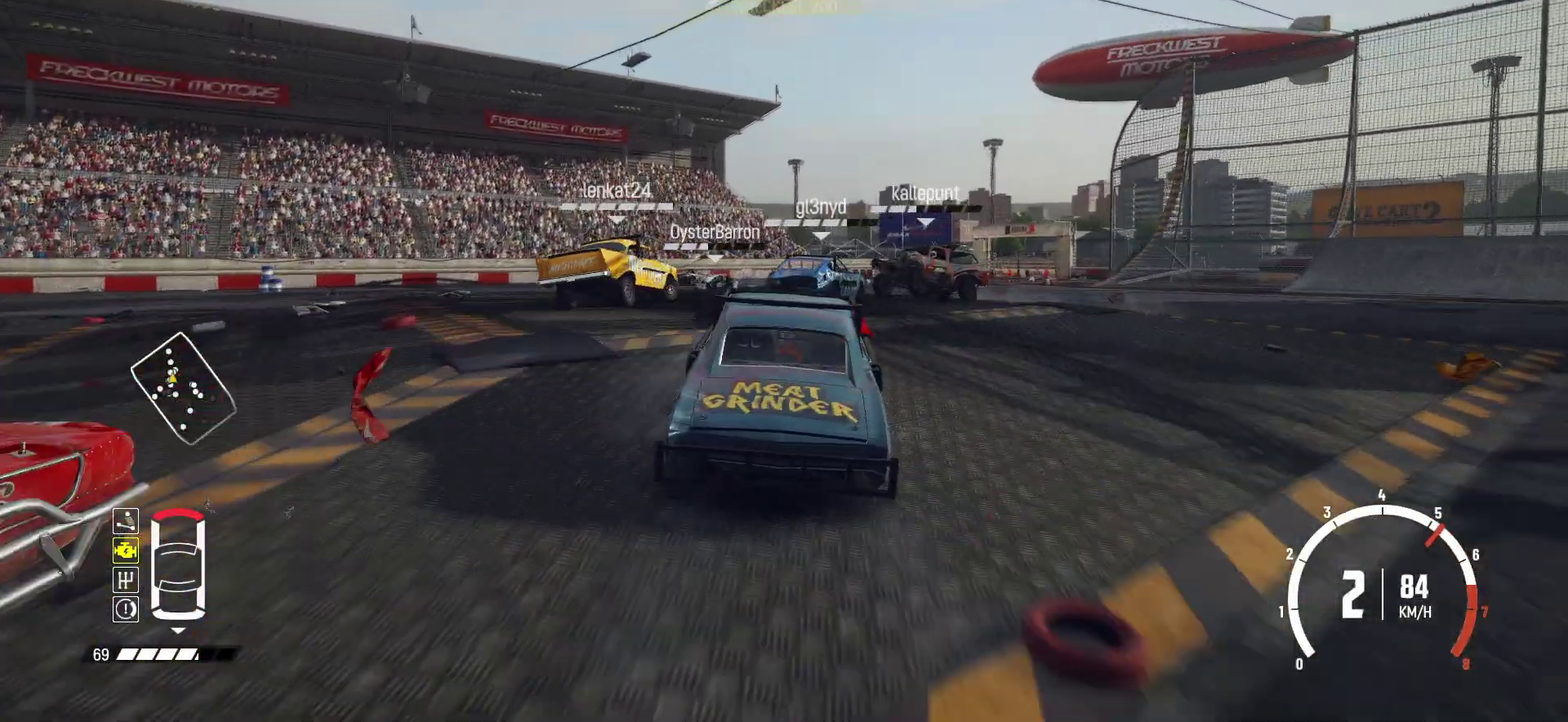
{"dt_ms": 500, "buttons": ["R2"], "left_stick": "center", "events": [[33, "left_stick", "center"], [283, "left_stick", "left"], [383, "left_stick", "center"]]}
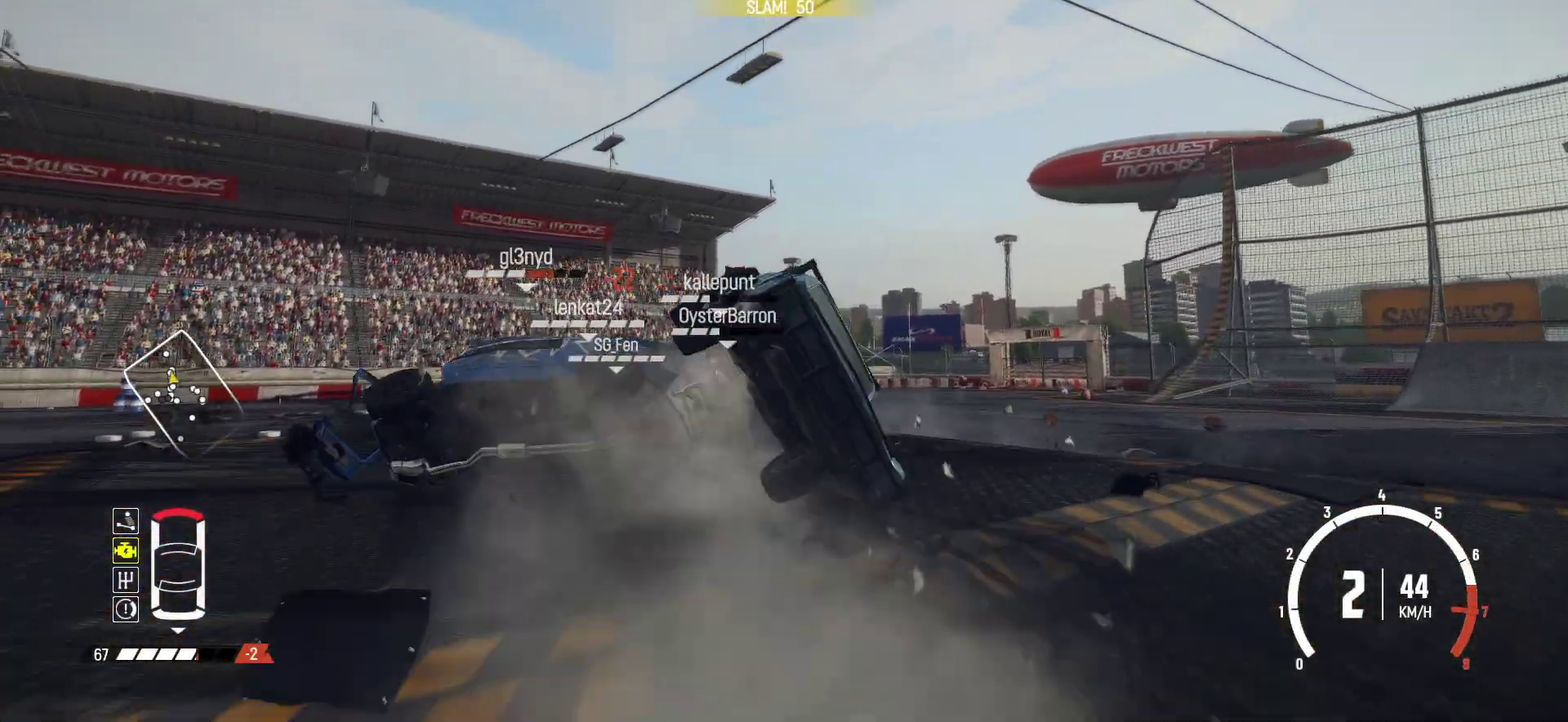
{"dt_ms": 500, "buttons": [], "left_stick": "right", "events": [[133, "R2", "up"], [183, "left_stick", "left"], [333, "left_stick", "right"]]}
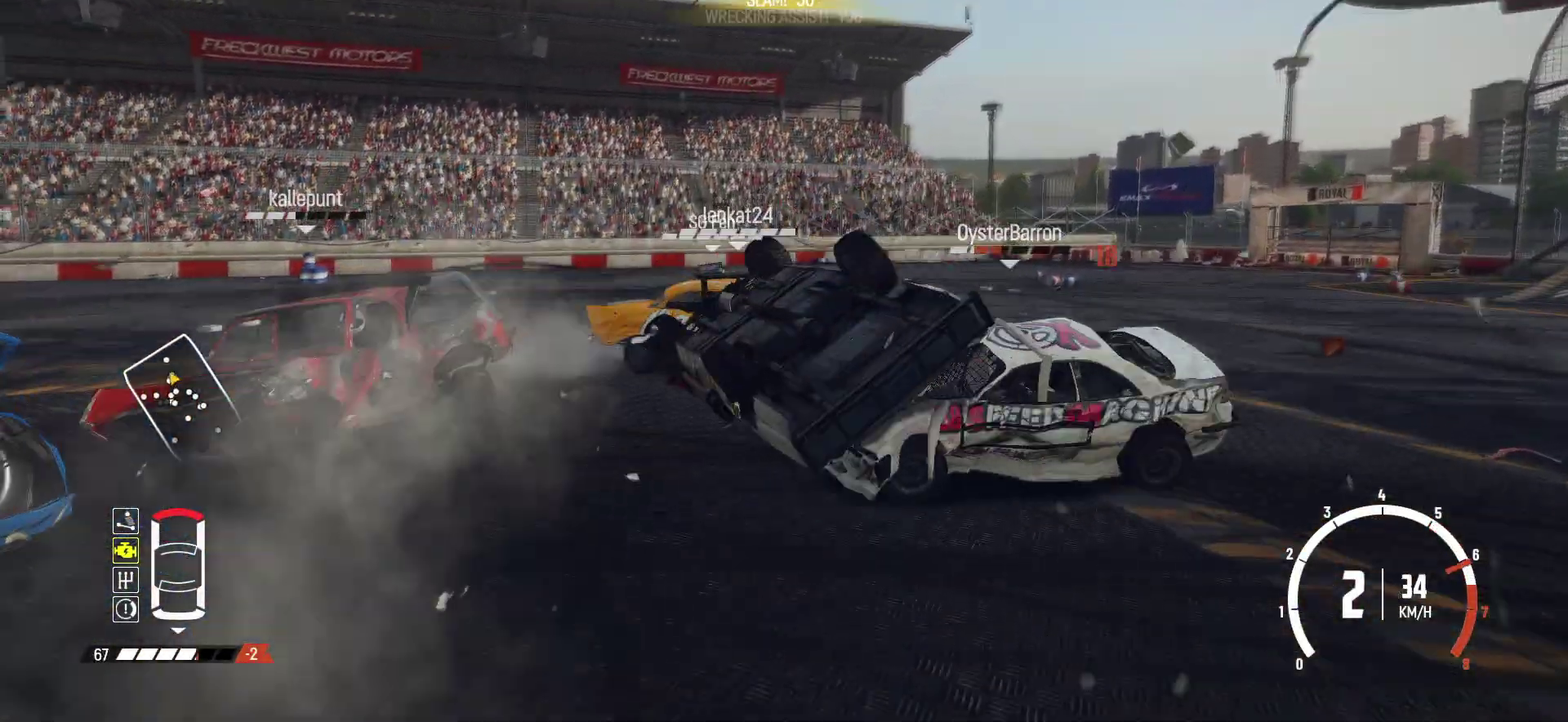
{"dt_ms": 500, "buttons": [], "left_stick": "right", "events": [[167, "left_stick", "left"], [333, "left_stick", "right"], [383, "left_stick", "left"], [433, "left_stick", "right"]]}
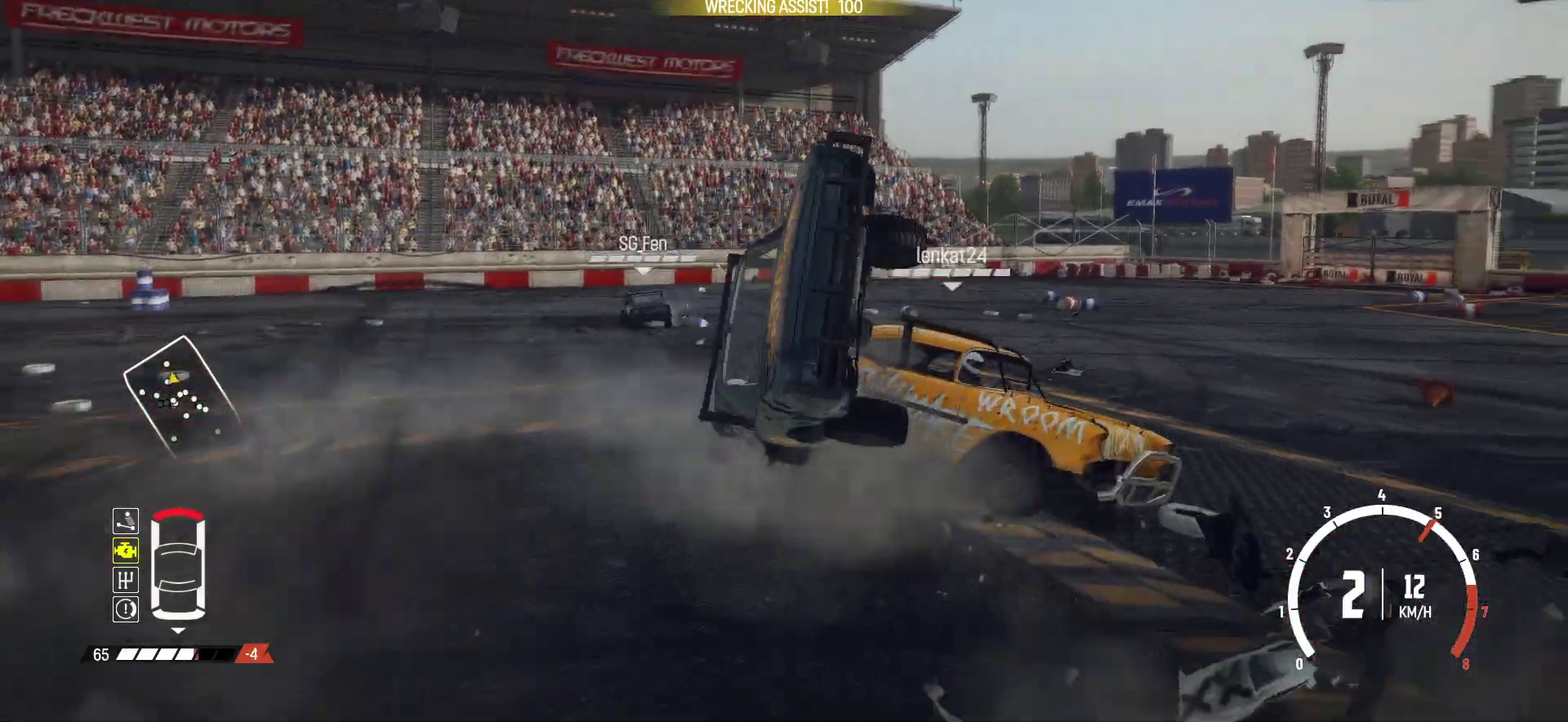
{"dt_ms": 400, "buttons": ["R2"], "left_stick": "right", "events": [[333, "R2", "down"]]}
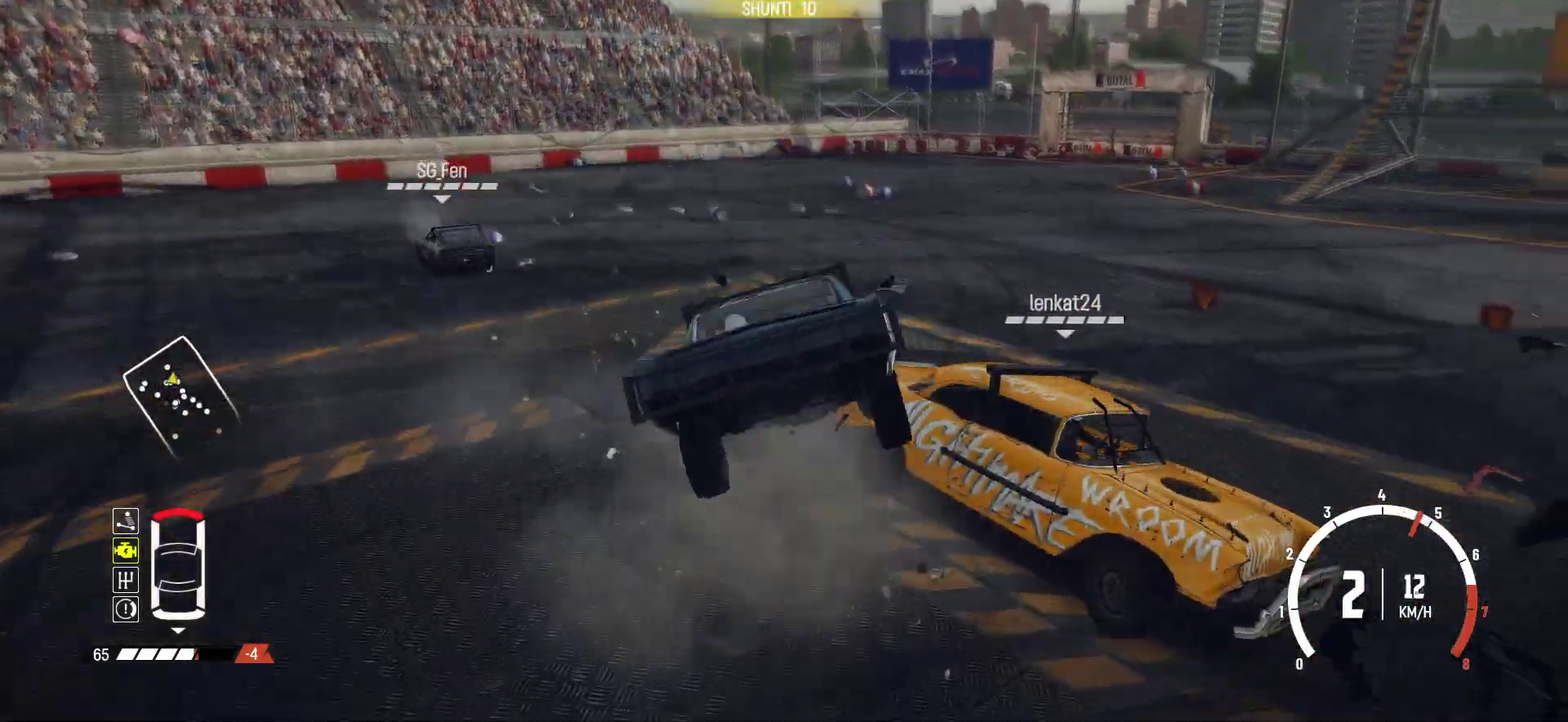
{"dt_ms": 800, "buttons": ["R2"], "left_stick": "right", "events": [[100, "R2", "up"], [150, "R2", "down"], [450, "R1", "down"], [633, "R1", "up"]]}
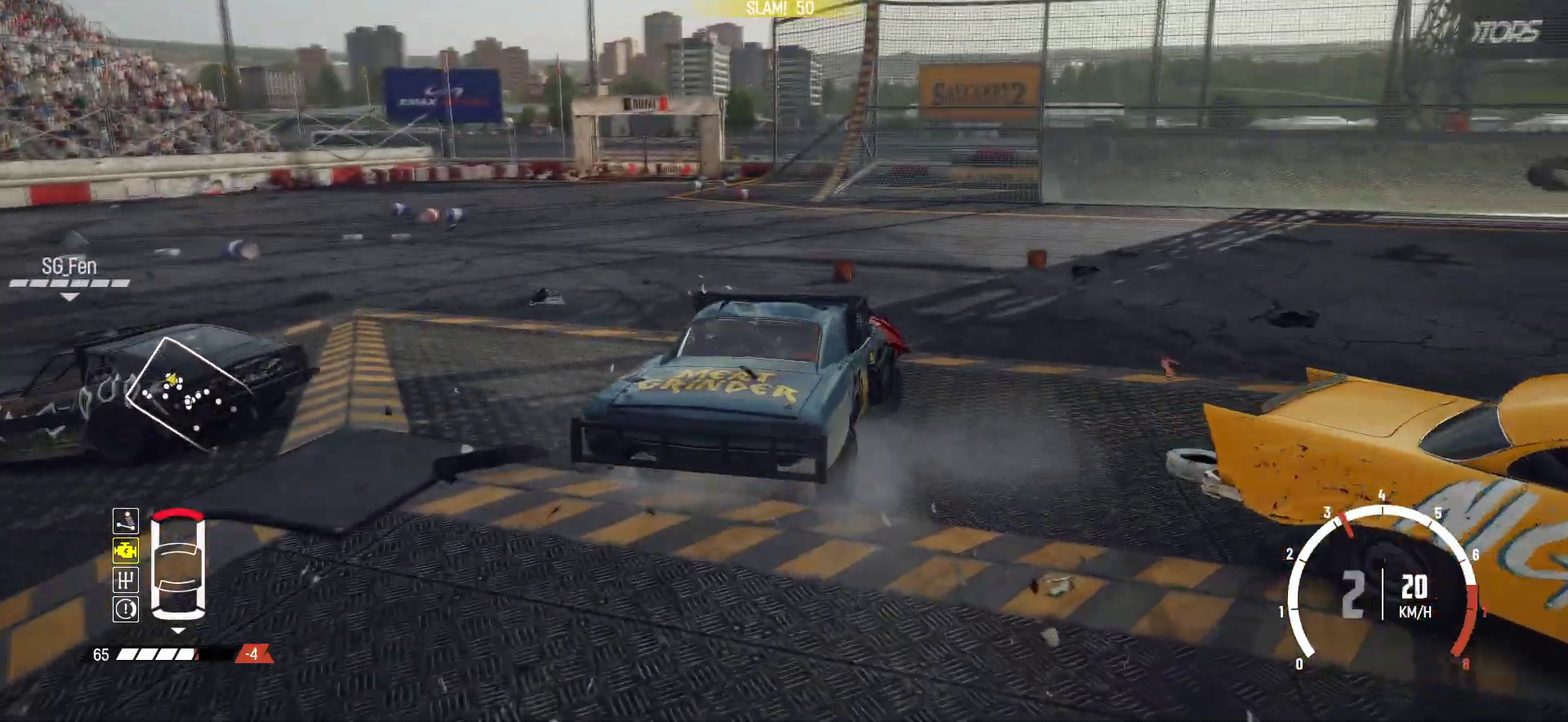
{"dt_ms": 300, "buttons": ["R2"], "left_stick": "right", "events": [[33, "R2", "up"], [50, "R2", "down"]]}
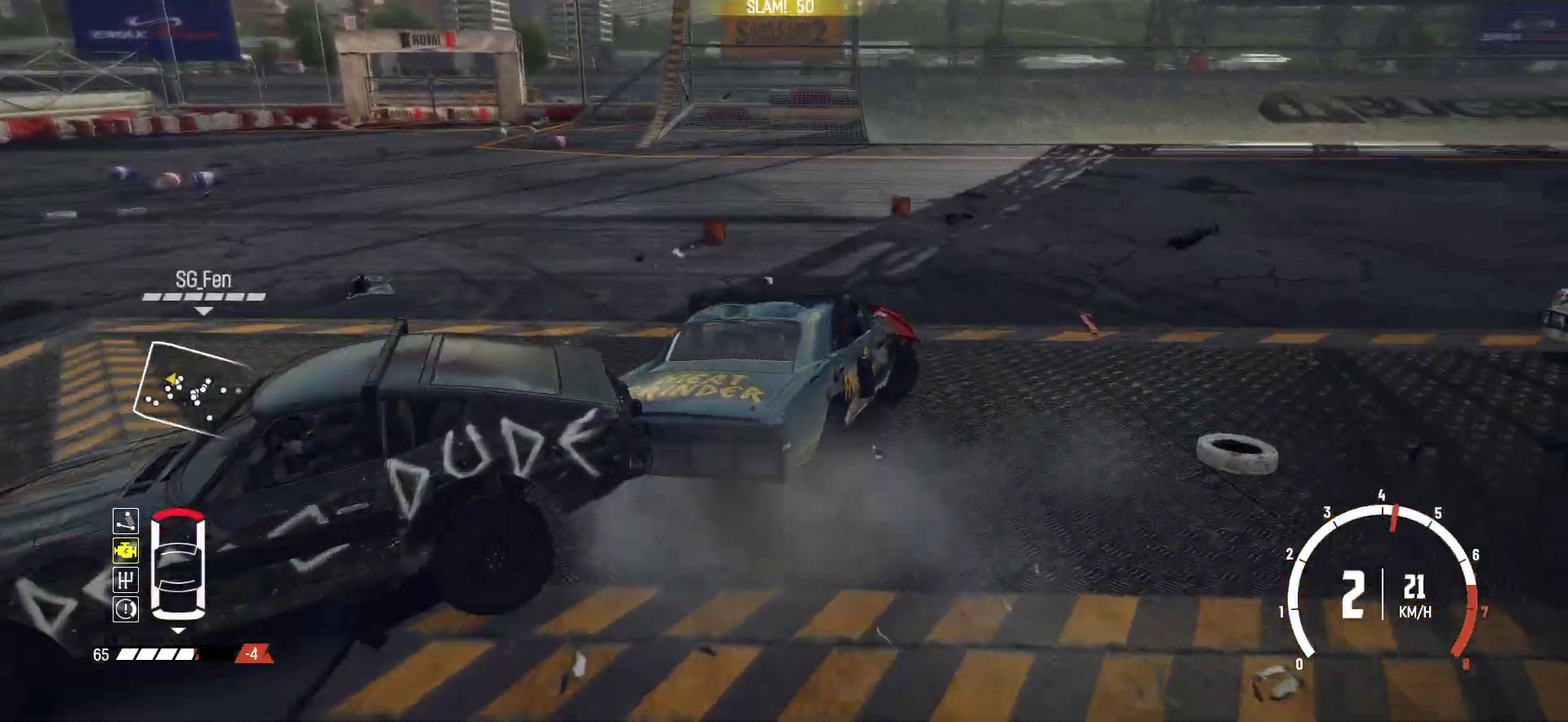
{"dt_ms": 500, "buttons": ["R2"], "left_stick": "left", "events": [[333, "R2", "up"], [333, "left_stick", "center"], [433, "left_stick", "left"], [500, "R2", "down"]]}
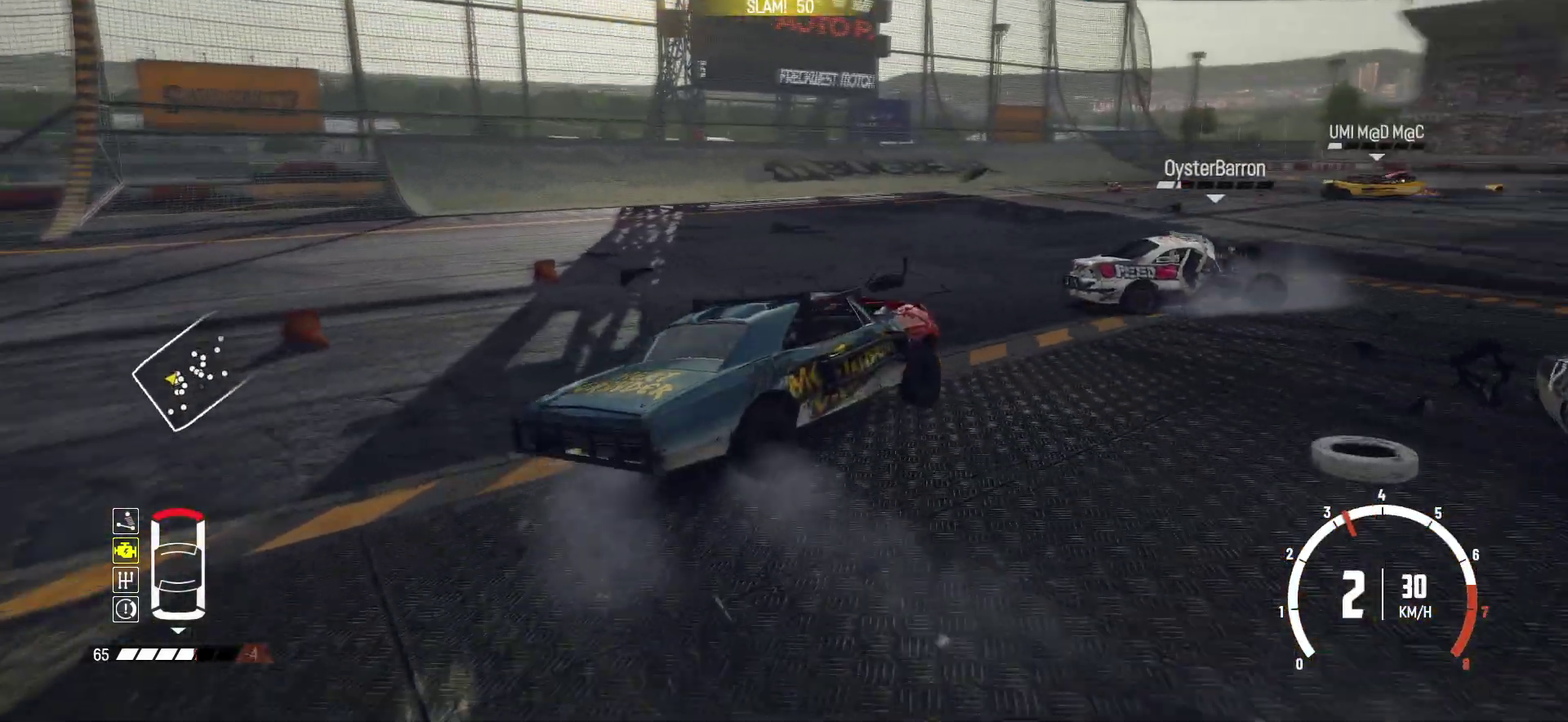
{"dt_ms": 500, "buttons": ["R2"], "left_stick": "left", "events": [[33, "R2", "up"], [100, "R2", "down"], [250, "R2", "up"], [300, "R2", "down"]]}
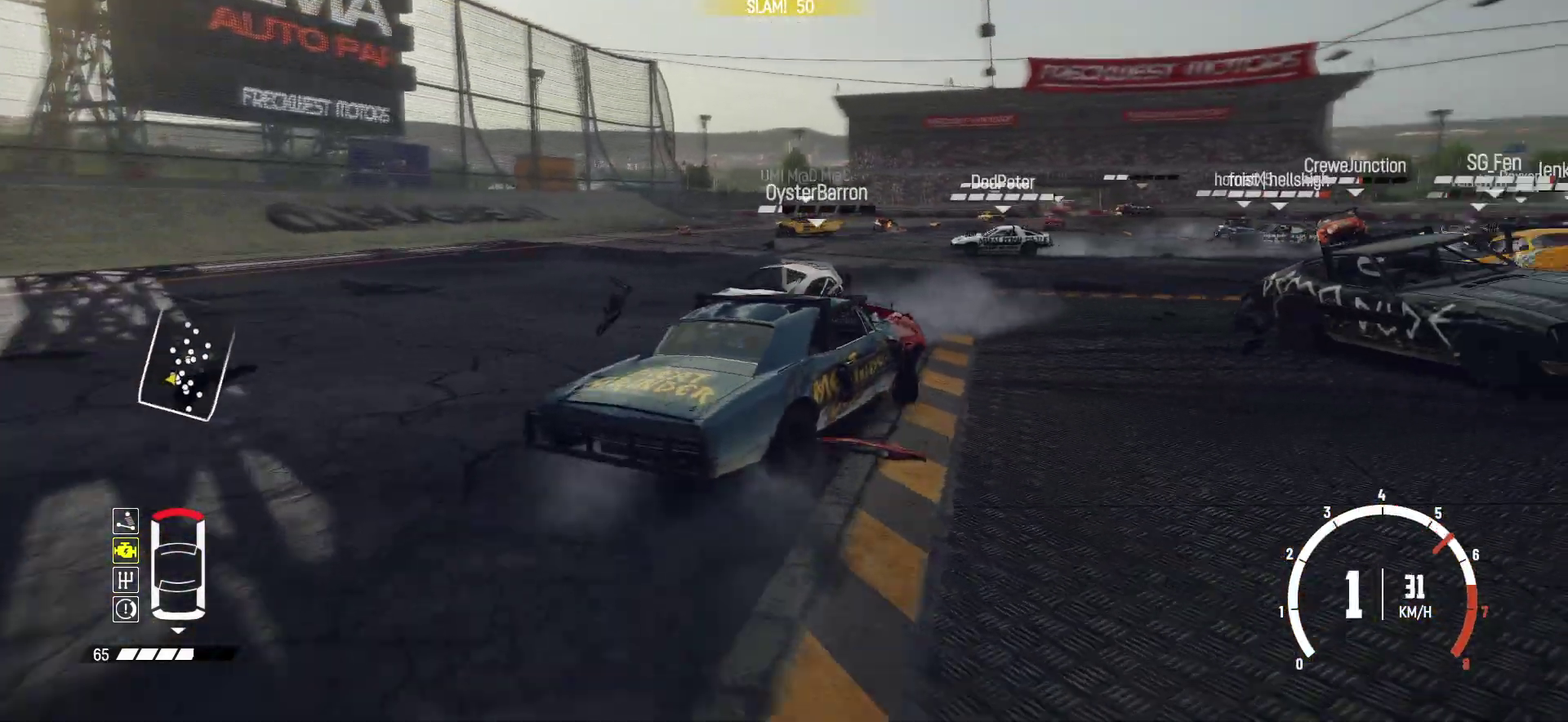
{"dt_ms": 500, "buttons": ["R2"], "left_stick": "center", "events": [[250, "left_stick", "center"]]}
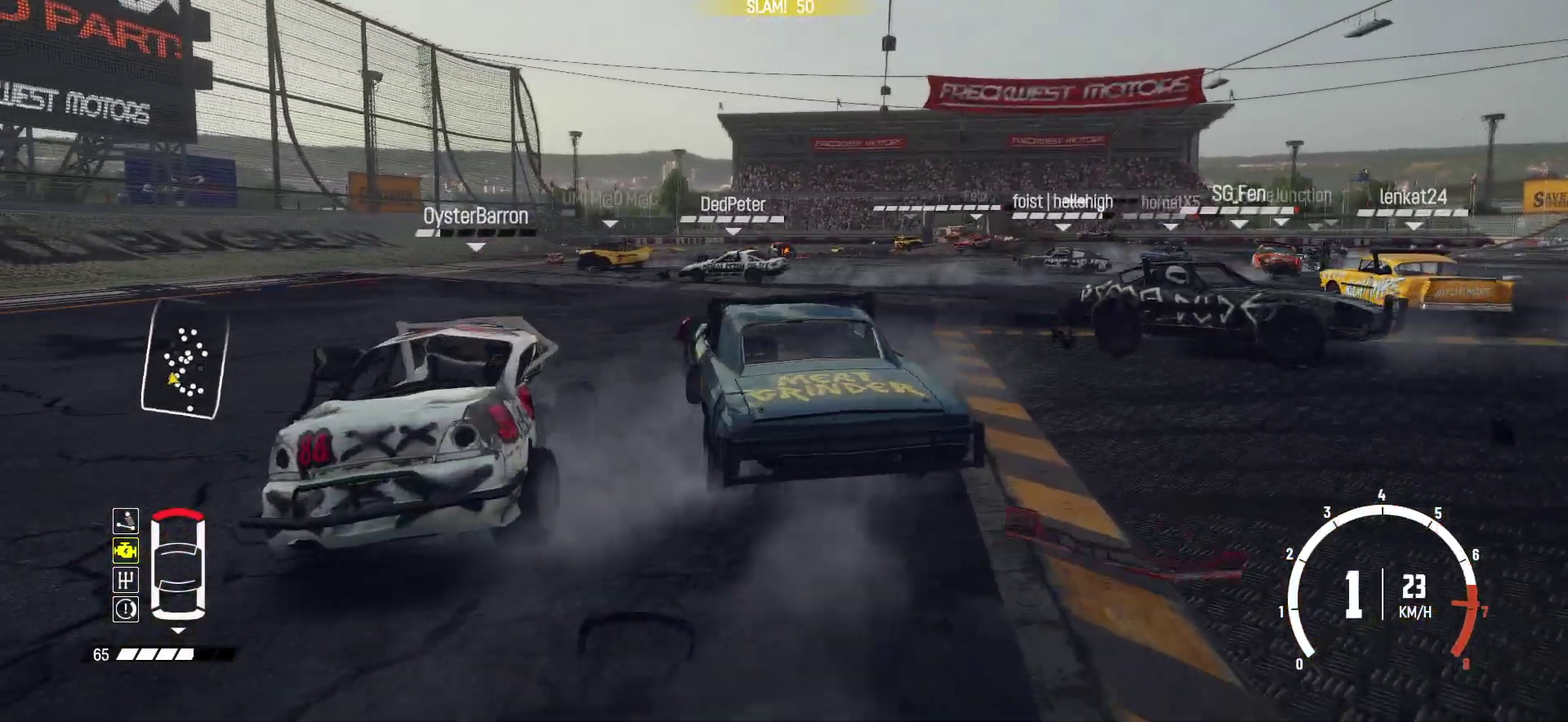
{"dt_ms": 500, "buttons": ["R2"], "left_stick": "right", "events": [[250, "left_stick", "left"], [283, "R2", "up"], [300, "left_stick", "right"], [350, "R2", "down"]]}
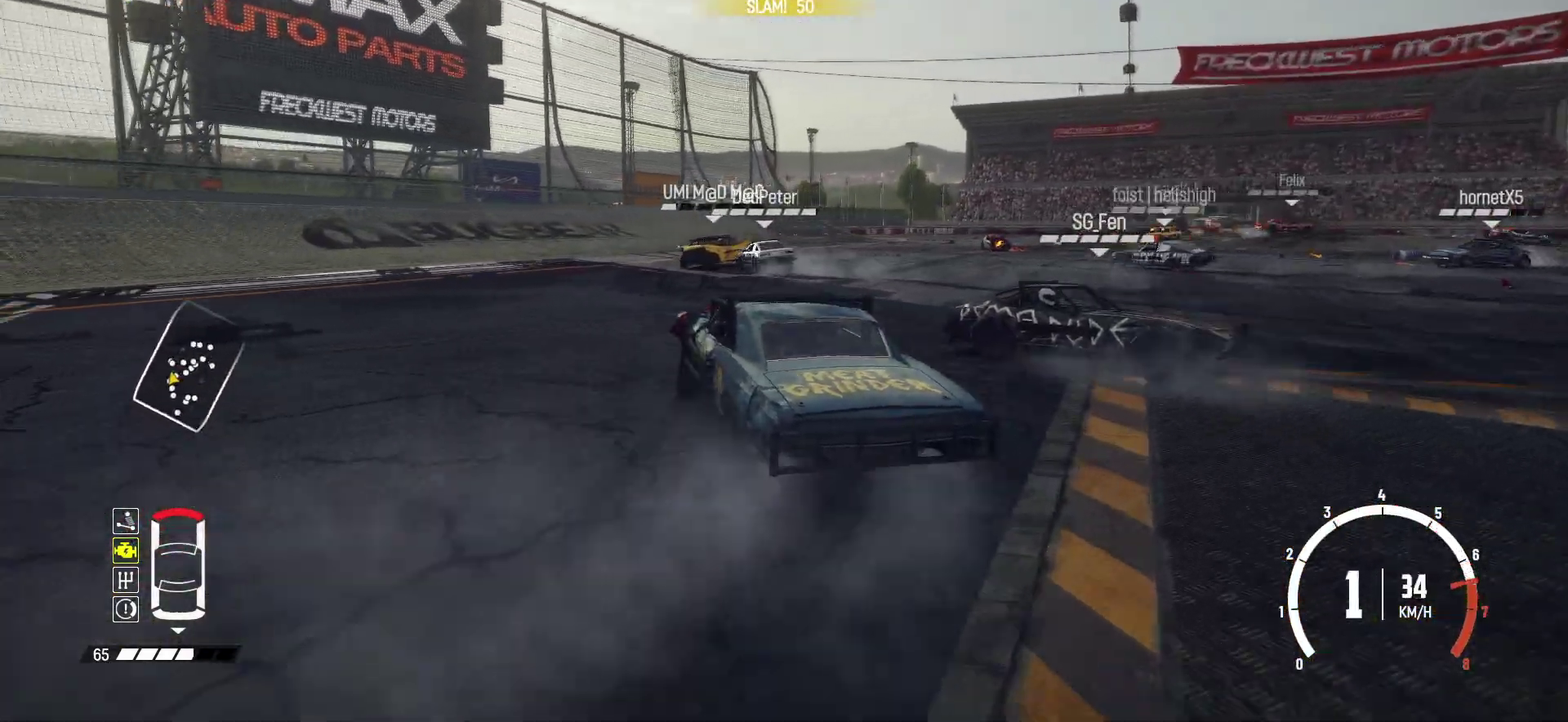
{"dt_ms": 500, "buttons": ["R2"], "left_stick": "center", "events": [[33, "left_stick", "center"], [150, "left_stick", "left"], [250, "left_stick", "right"], [300, "left_stick", "center"], [350, "left_stick", "up-right"], [500, "left_stick", "center"]]}
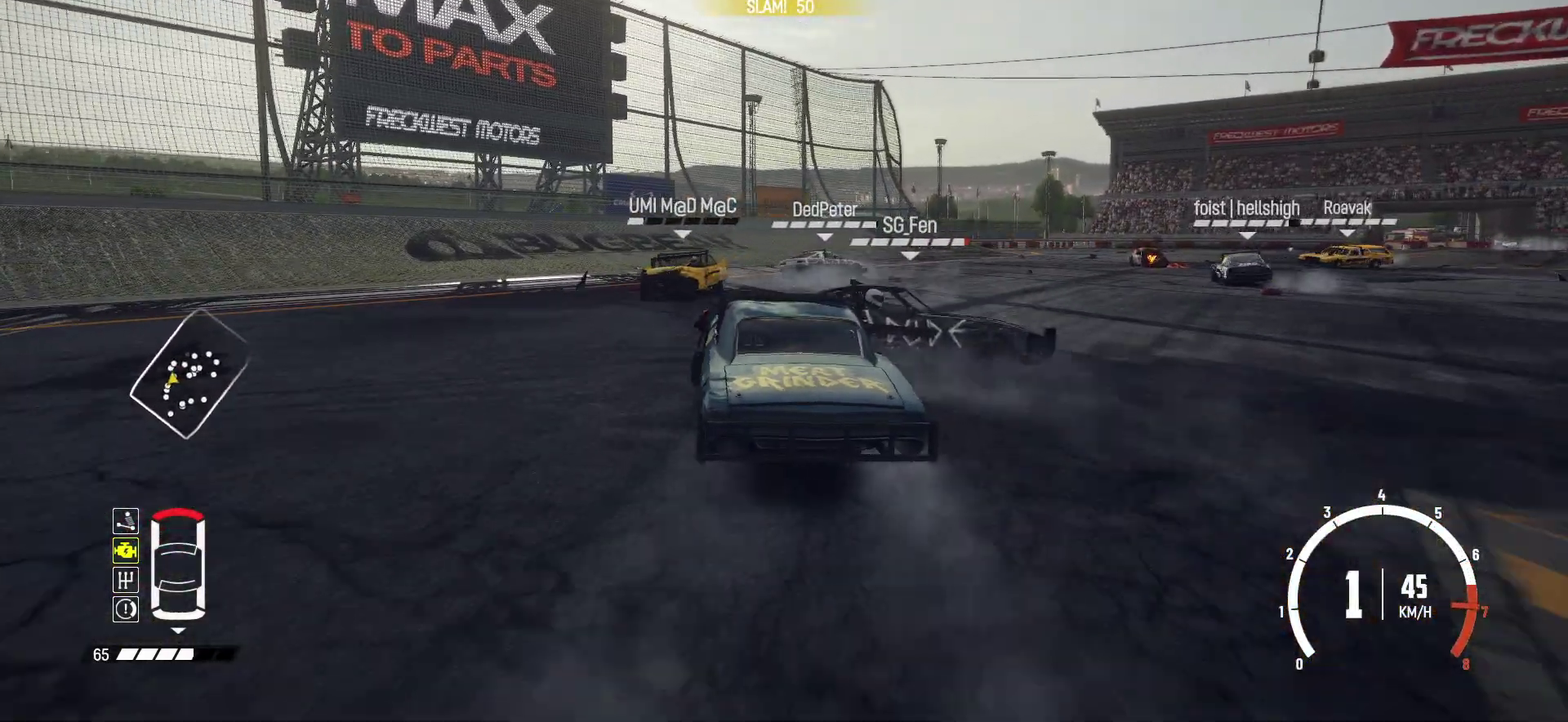
{"dt_ms": 400, "buttons": ["R2"], "left_stick": "right", "events": [[50, "left_stick", "right"], [233, "R1", "down"], [400, "R1", "up"]]}
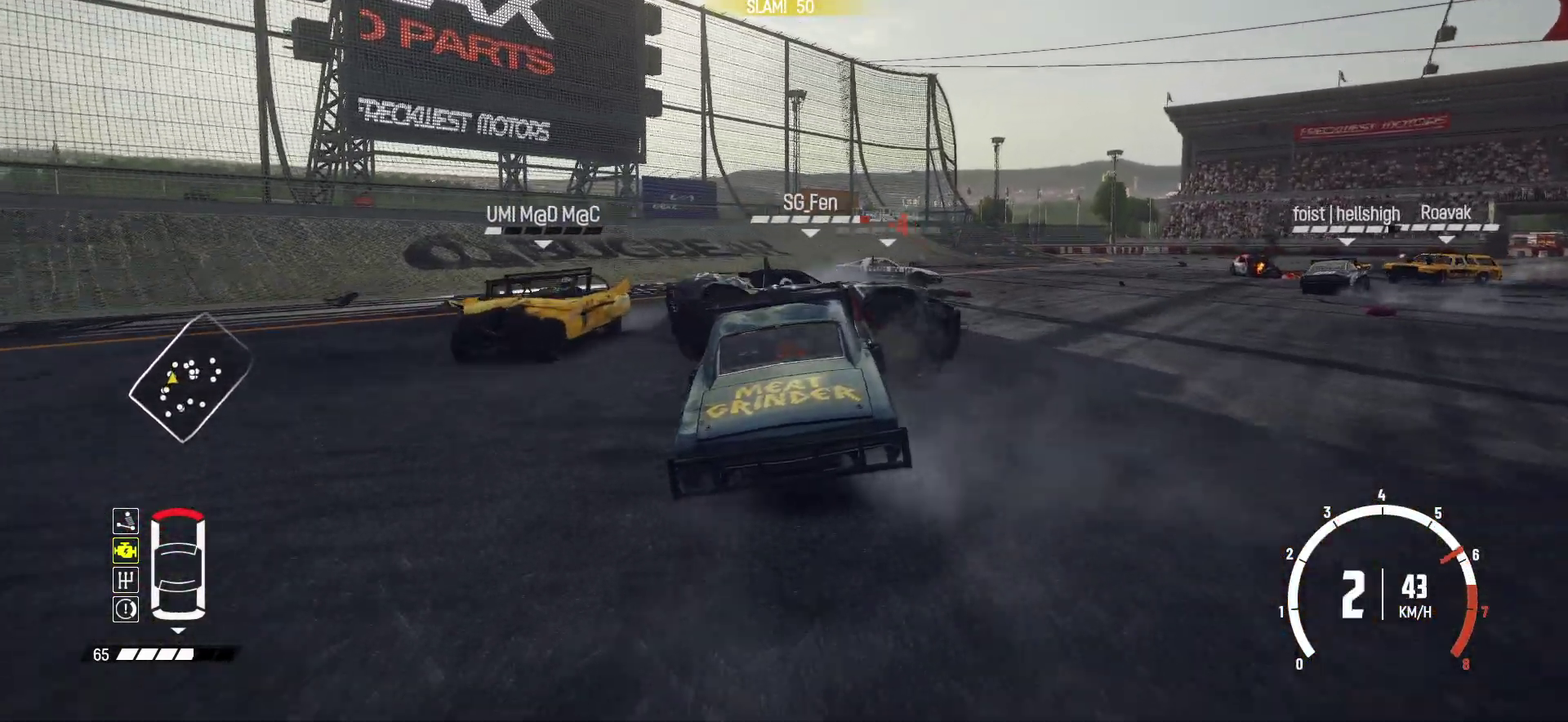
{"dt_ms": 600, "buttons": ["R2"], "left_stick": "right", "events": [[200, "R1", "down"], [350, "R1", "up"], [433, "R1", "down"], [550, "R1", "up"], [550, "left_stick", "left"], [600, "left_stick", "right"]]}
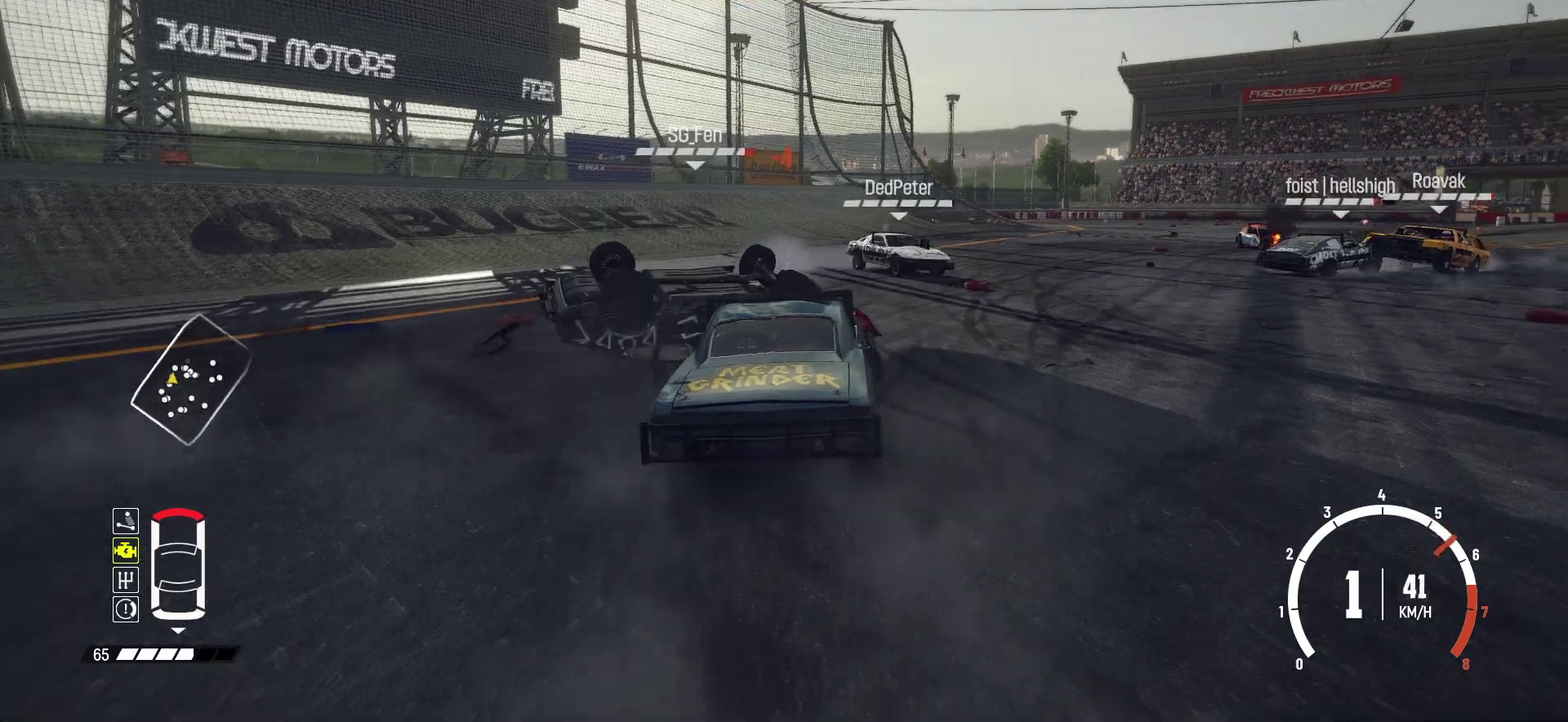
{"dt_ms": 500, "buttons": ["R2"], "left_stick": "left", "events": [[150, "left_stick", "center"], [300, "left_stick", "left"]]}
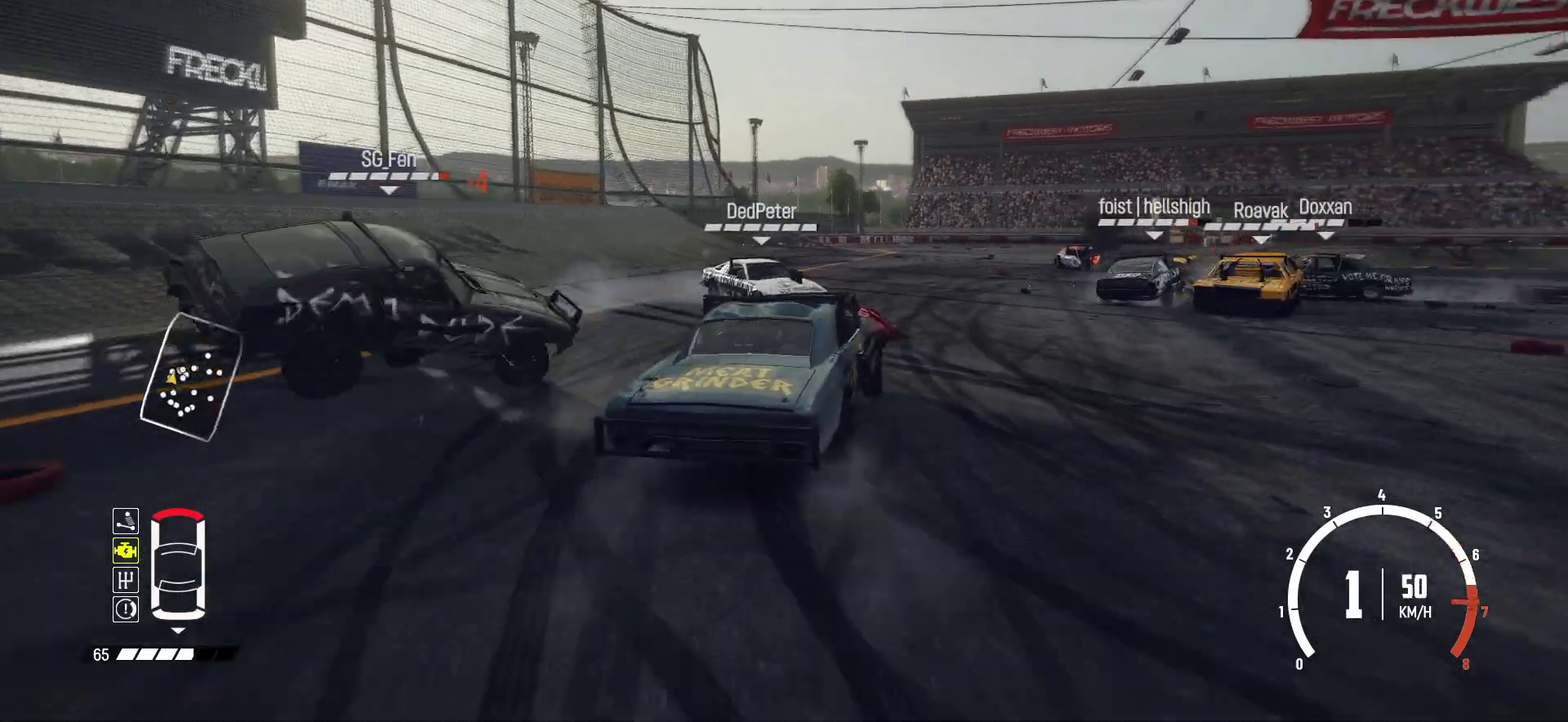
{"dt_ms": 500, "buttons": ["R2"], "left_stick": "center", "events": [[400, "left_stick", "center"]]}
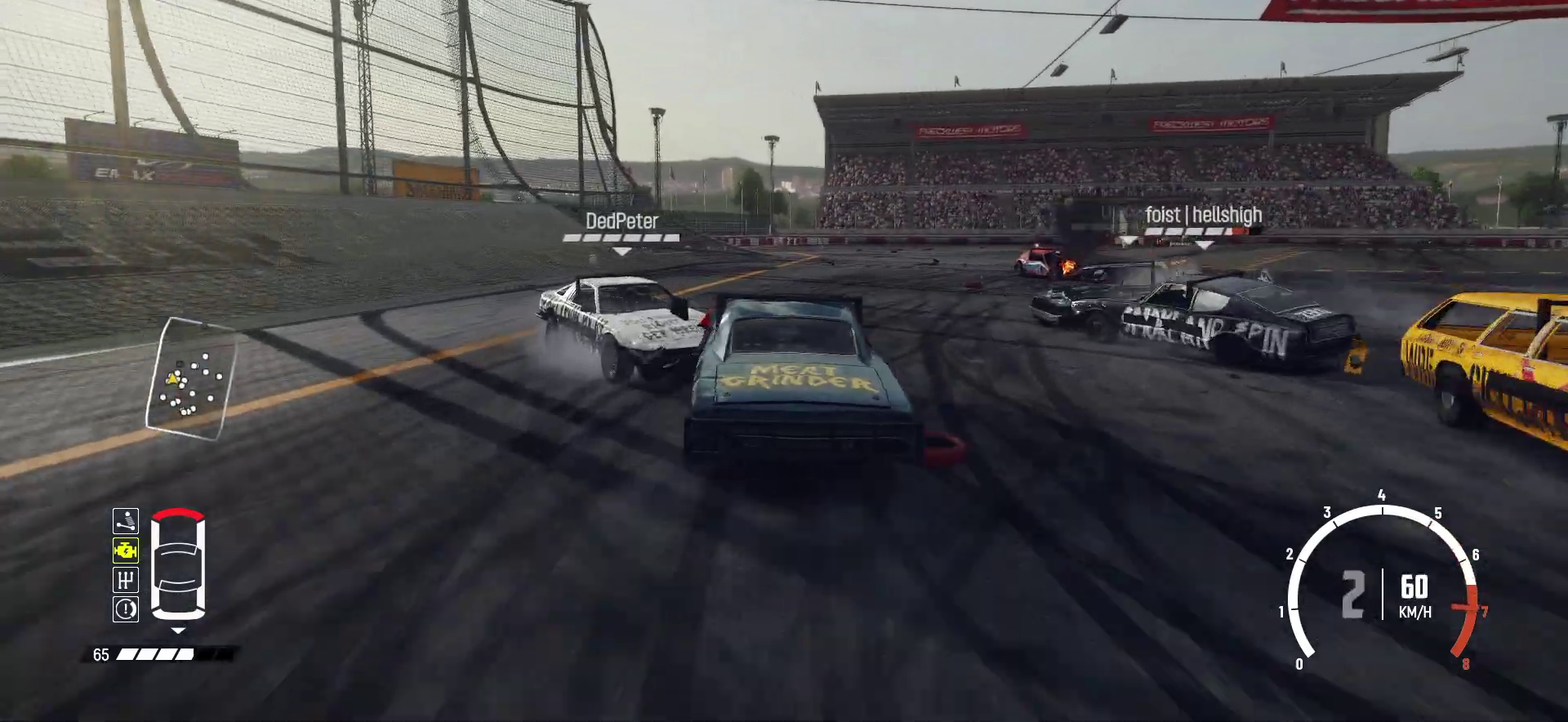
{"dt_ms": 300, "buttons": ["R2"], "left_stick": "right", "events": [[100, "left_stick", "right"]]}
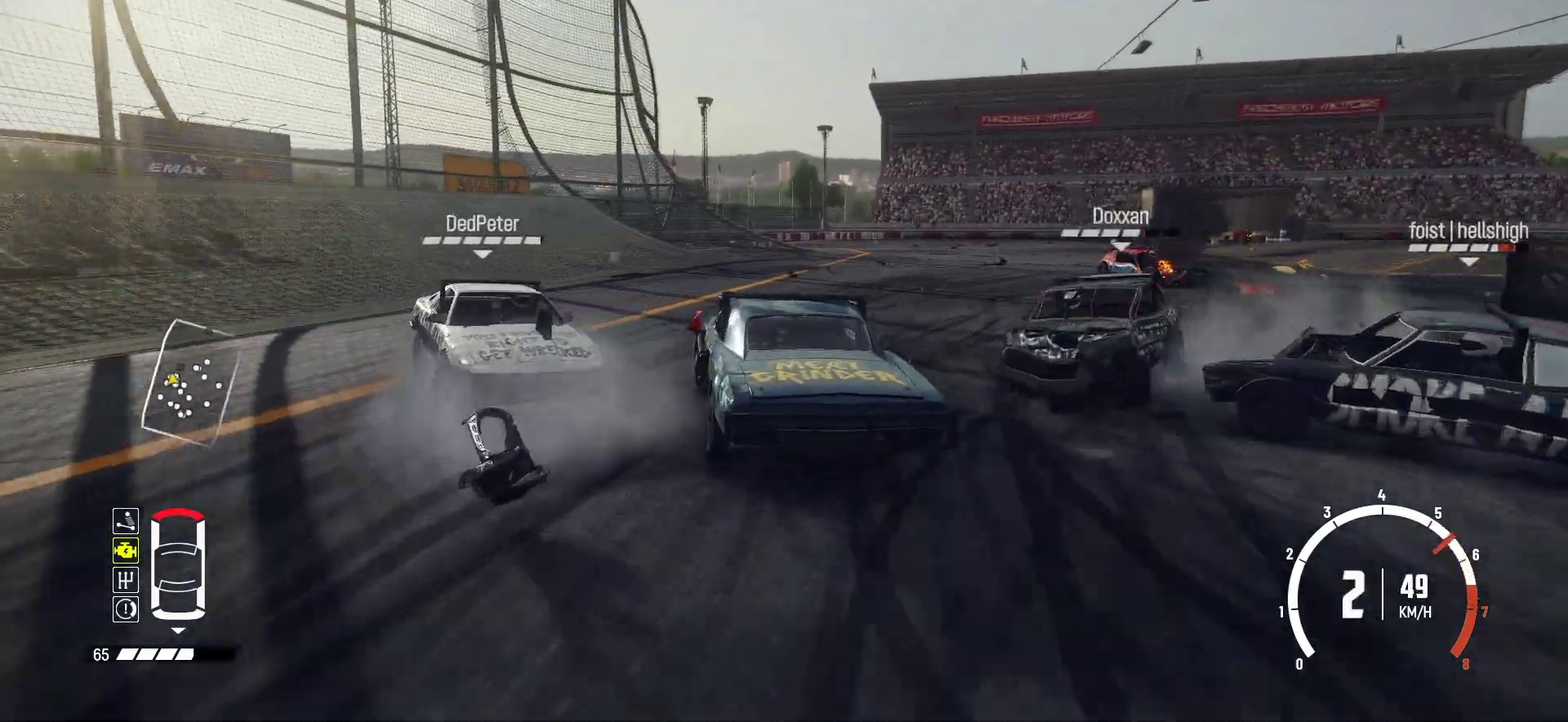
{"dt_ms": 800, "buttons": ["B"], "left_stick": "right", "events": [[150, "B", "down"], [233, "R2", "up"], [383, "L2", "down"], [550, "L2", "up"]]}
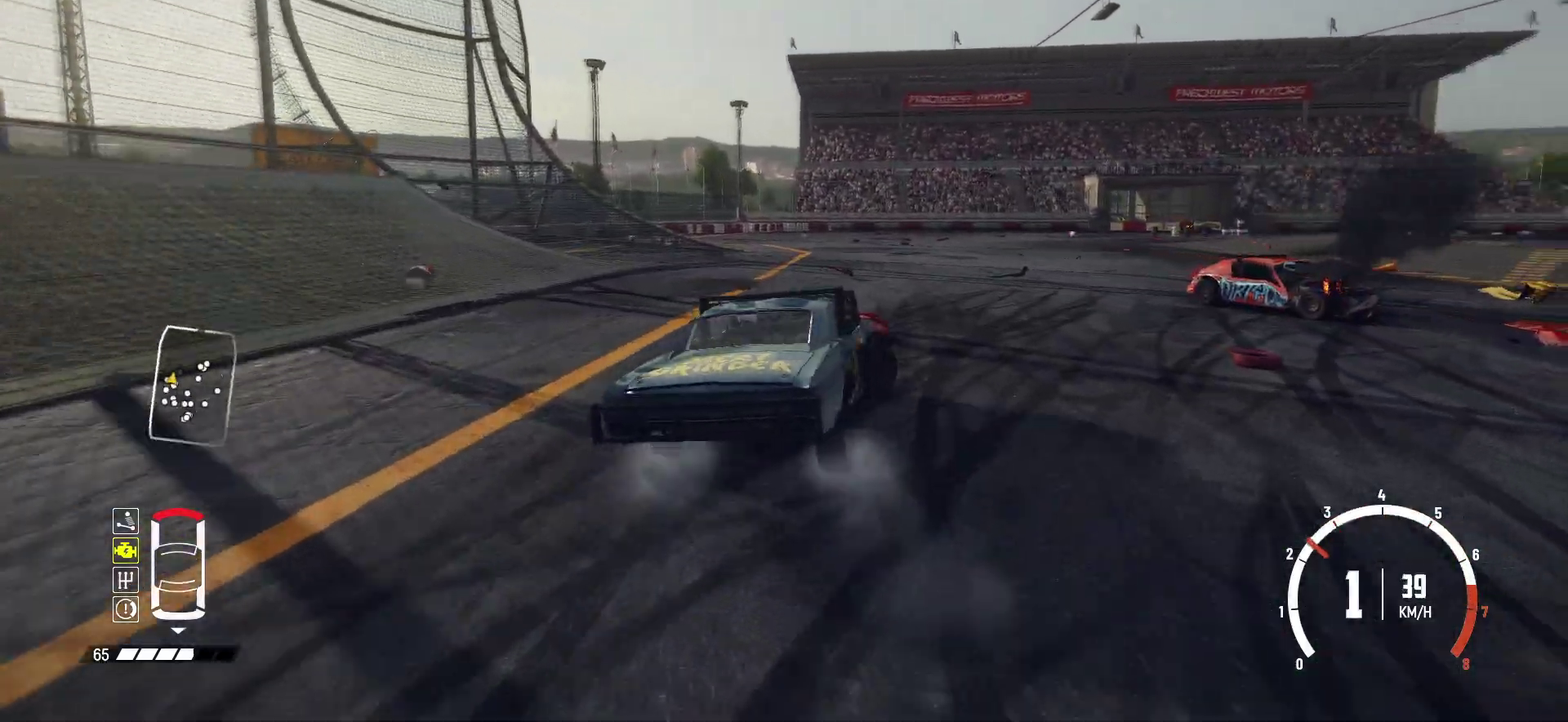
{"dt_ms": 400, "buttons": ["R2"], "left_stick": "right", "events": [[233, "R2", "down"], [250, "B", "up"]]}